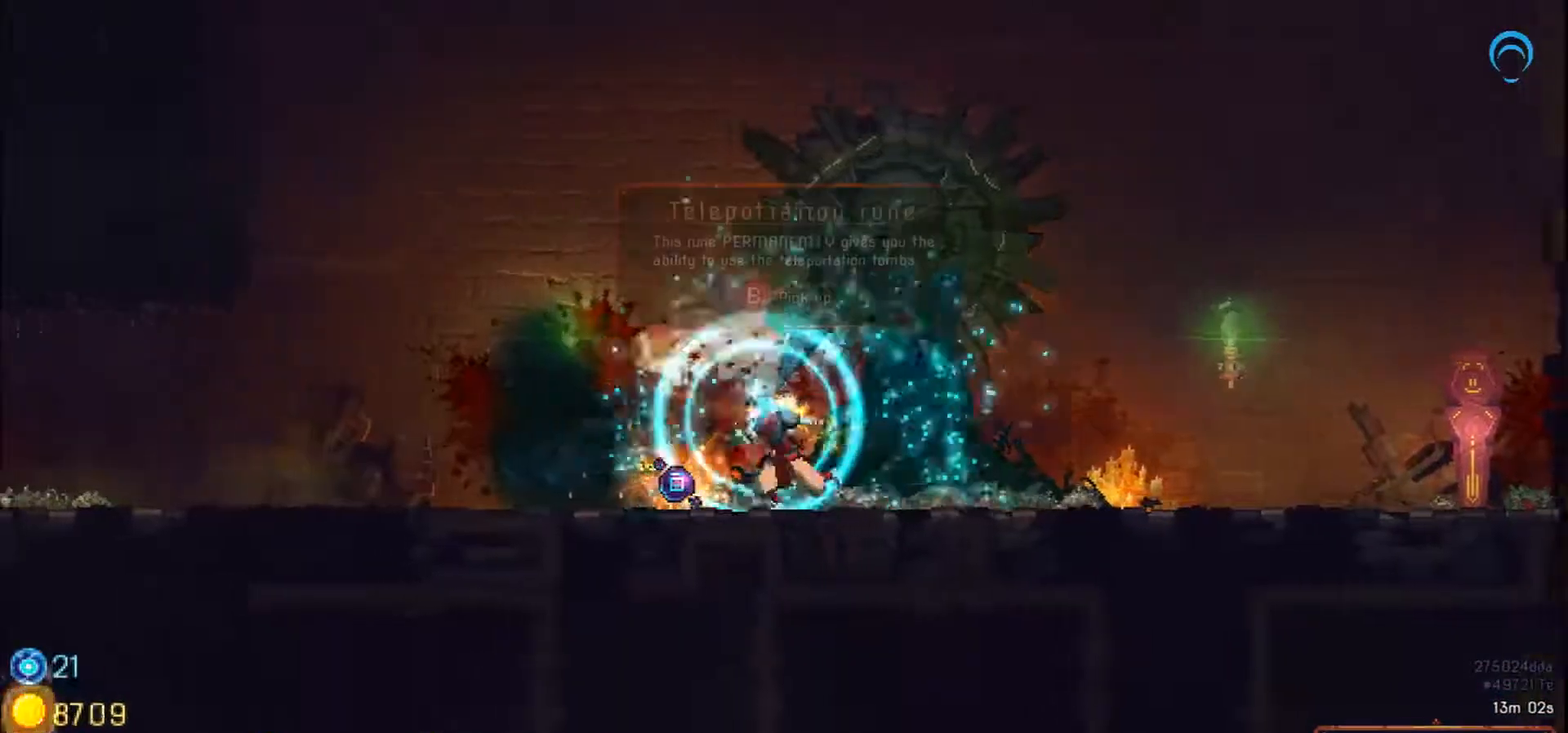
Gameplay with a controller (PlayStation layout); each line is a JSON object with the inputs held at the frame after it (dt_ms = milliseconds from this image to that frame). "events" lists button and stick changes between this image and that frame as [ms after this image, input, new state], when the widget could be followed in between. Not read: L2 L3 R2 R3 left_stick.
{"dt_ms": 500, "buttons": [], "right_stick": "center", "events": [[117, "CIRCLE", "down"], [200, "CIRCLE", "up"], [367, "DPAD_LEFT", "up"]]}
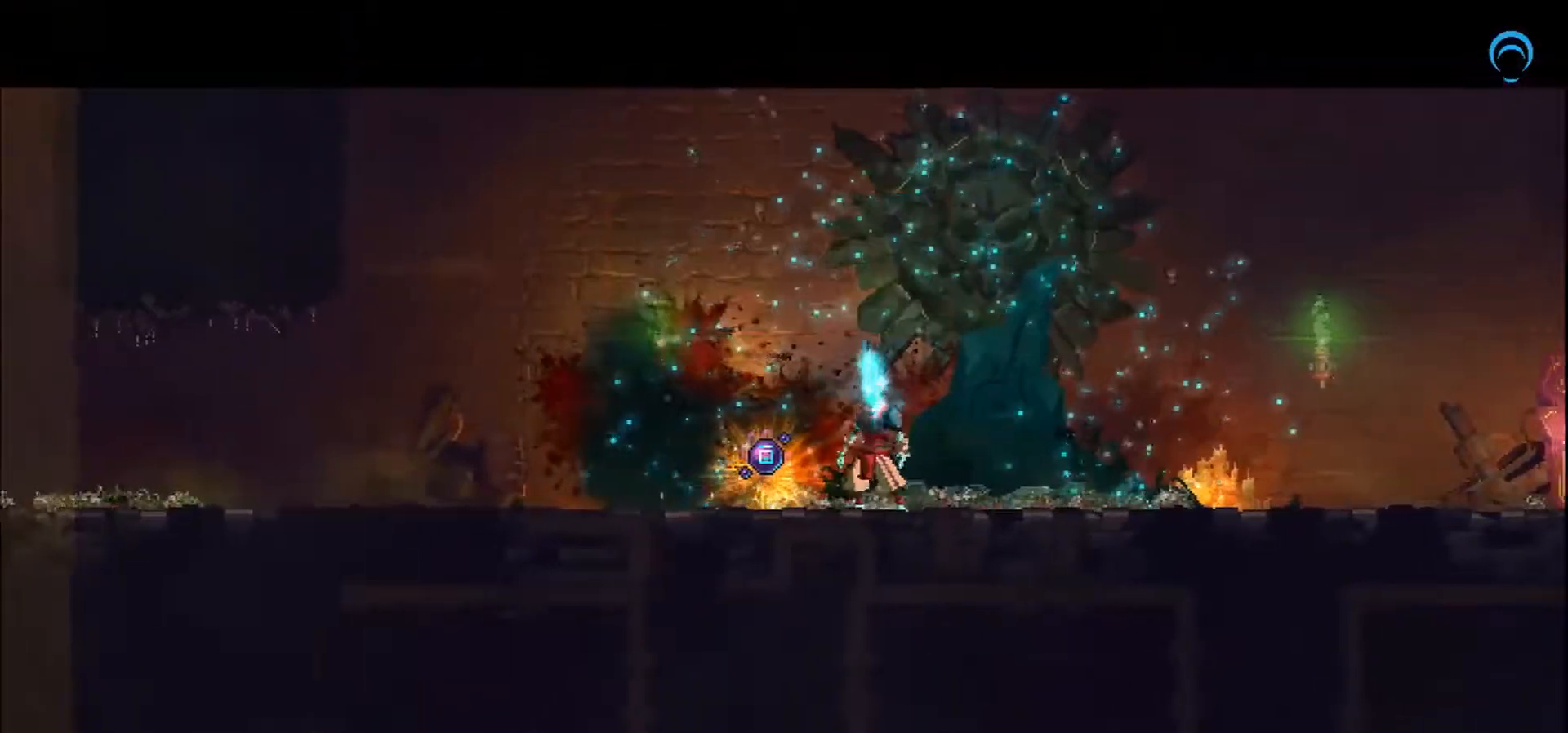
{"dt_ms": 500, "buttons": [], "right_stick": "center", "events": []}
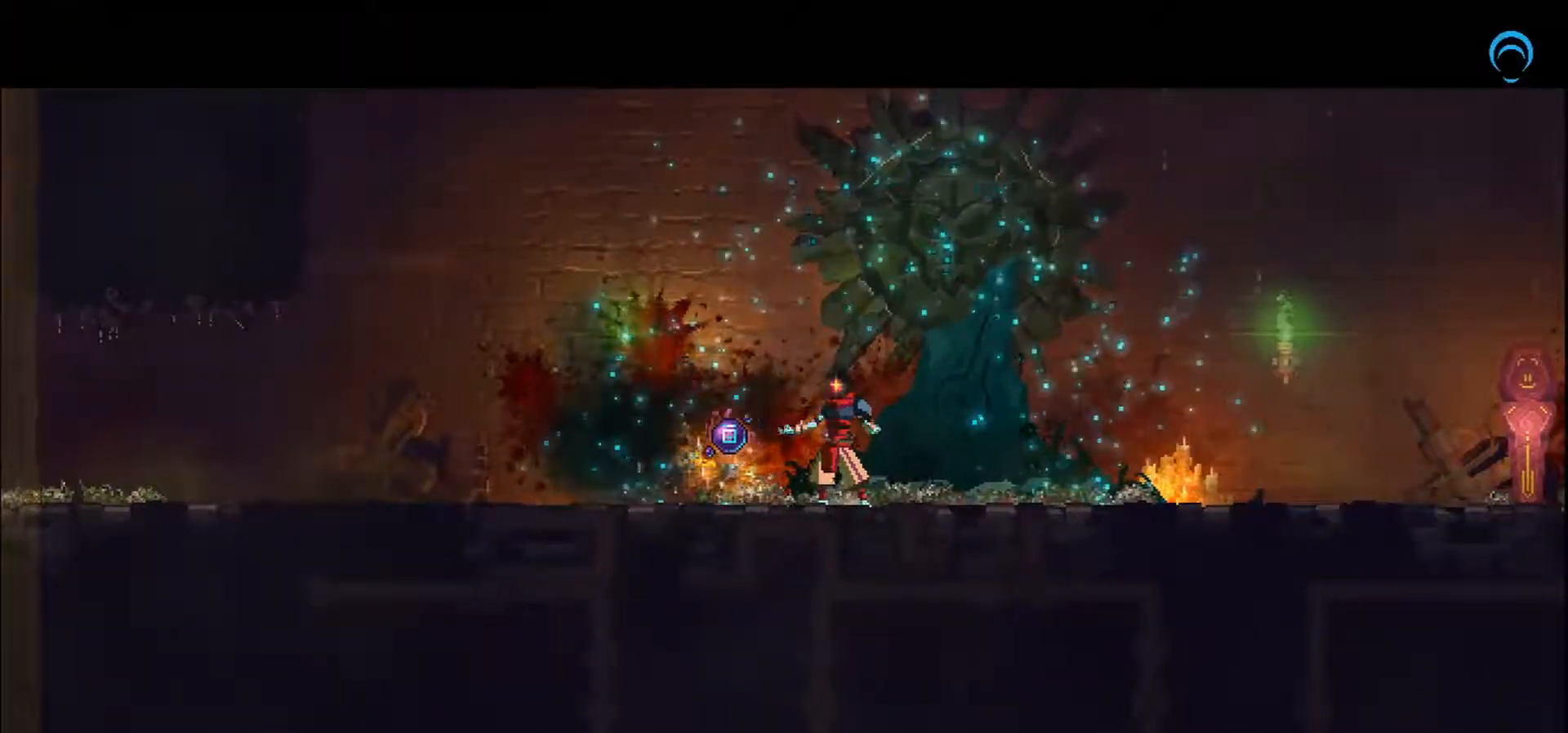
{"dt_ms": 500, "buttons": [], "right_stick": "center", "events": []}
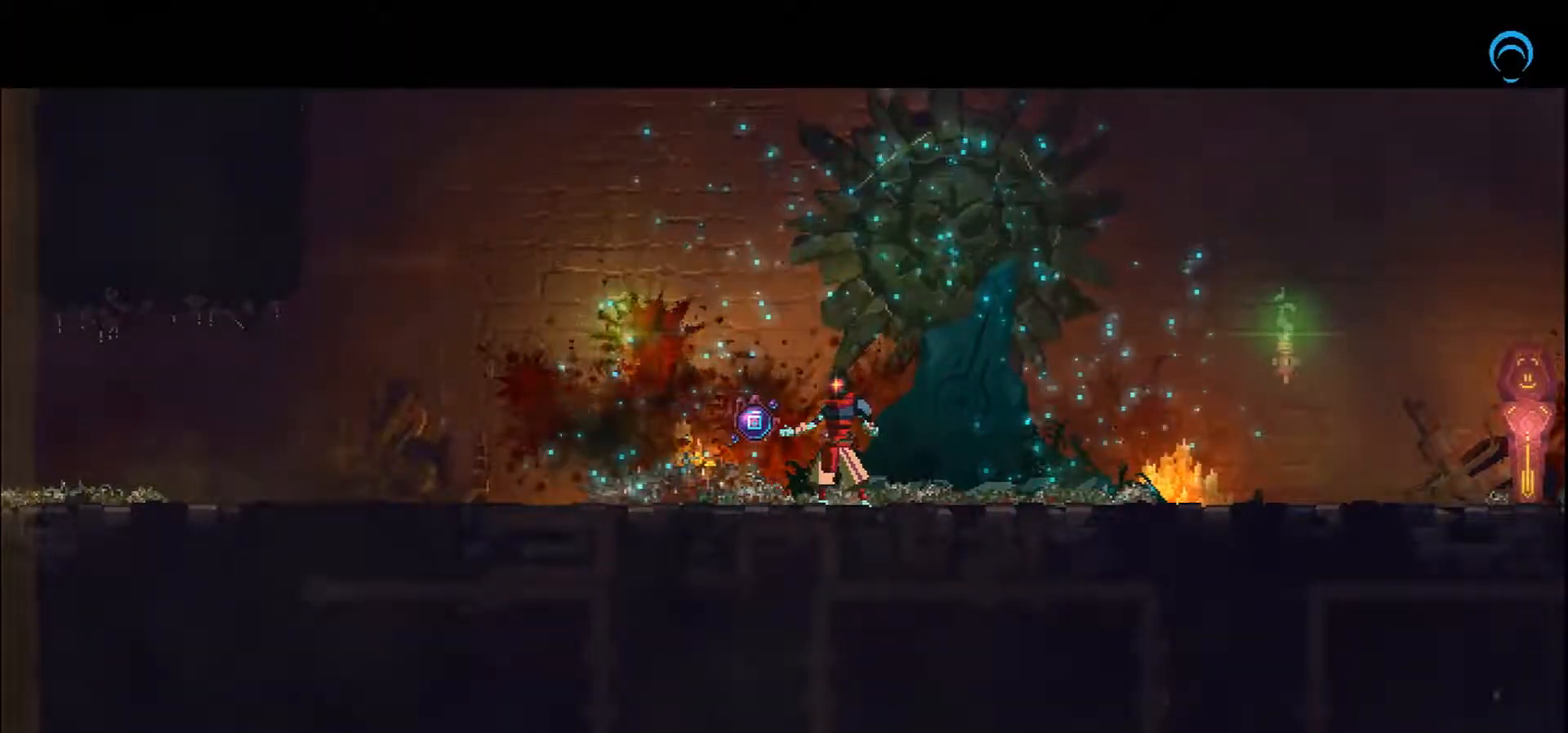
{"dt_ms": 500, "buttons": [], "right_stick": "center", "events": []}
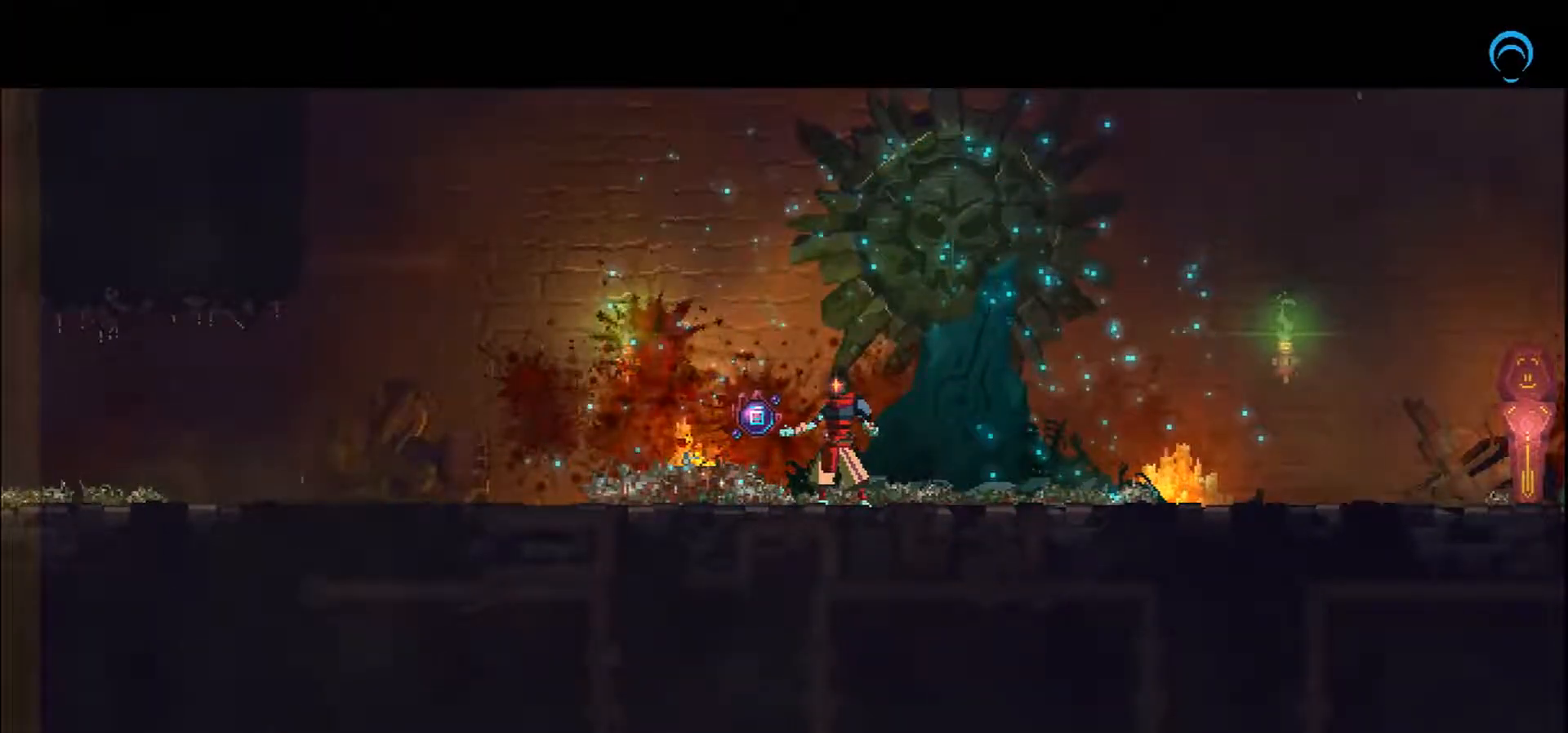
{"dt_ms": 500, "buttons": [], "right_stick": "center", "events": []}
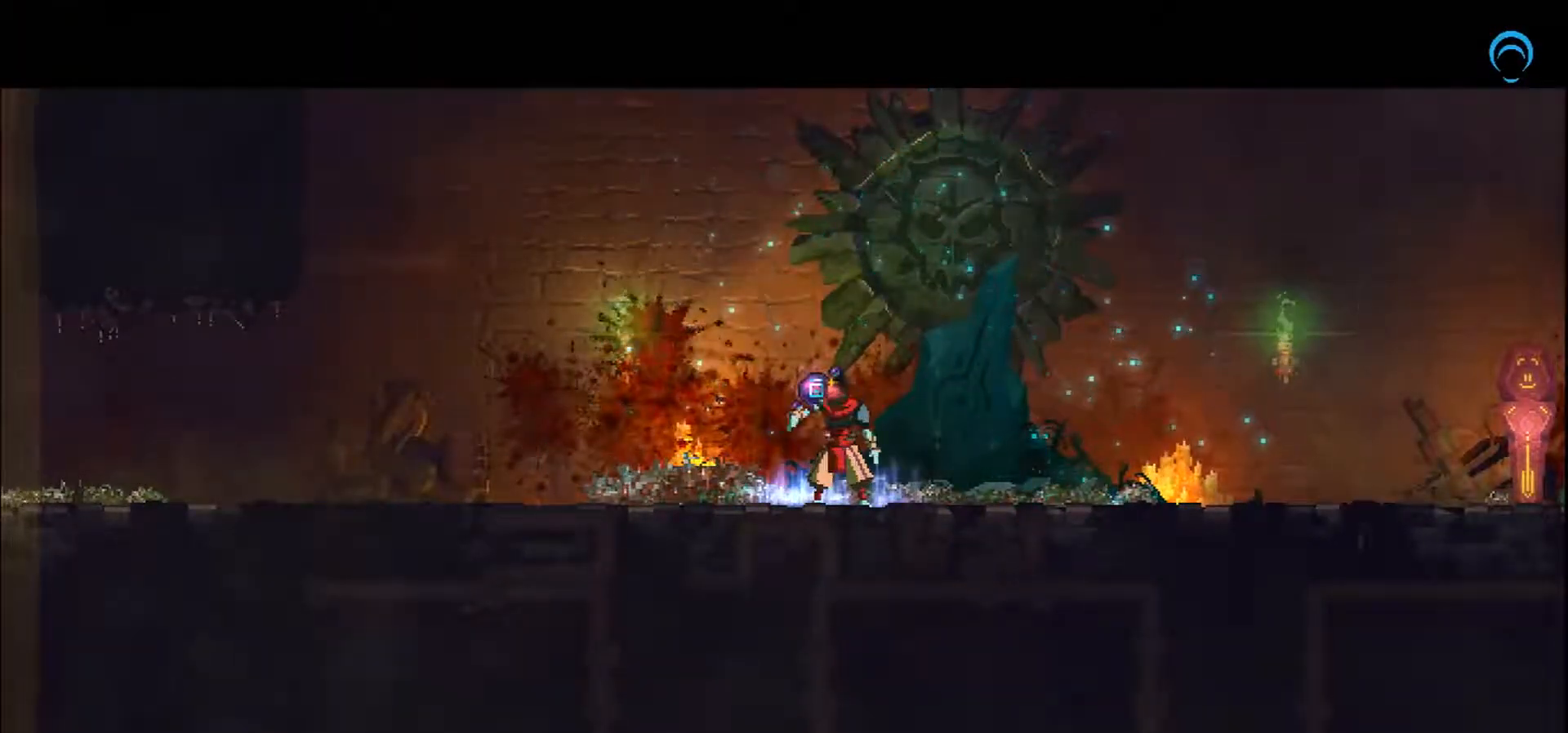
{"dt_ms": 500, "buttons": [], "right_stick": "center", "events": []}
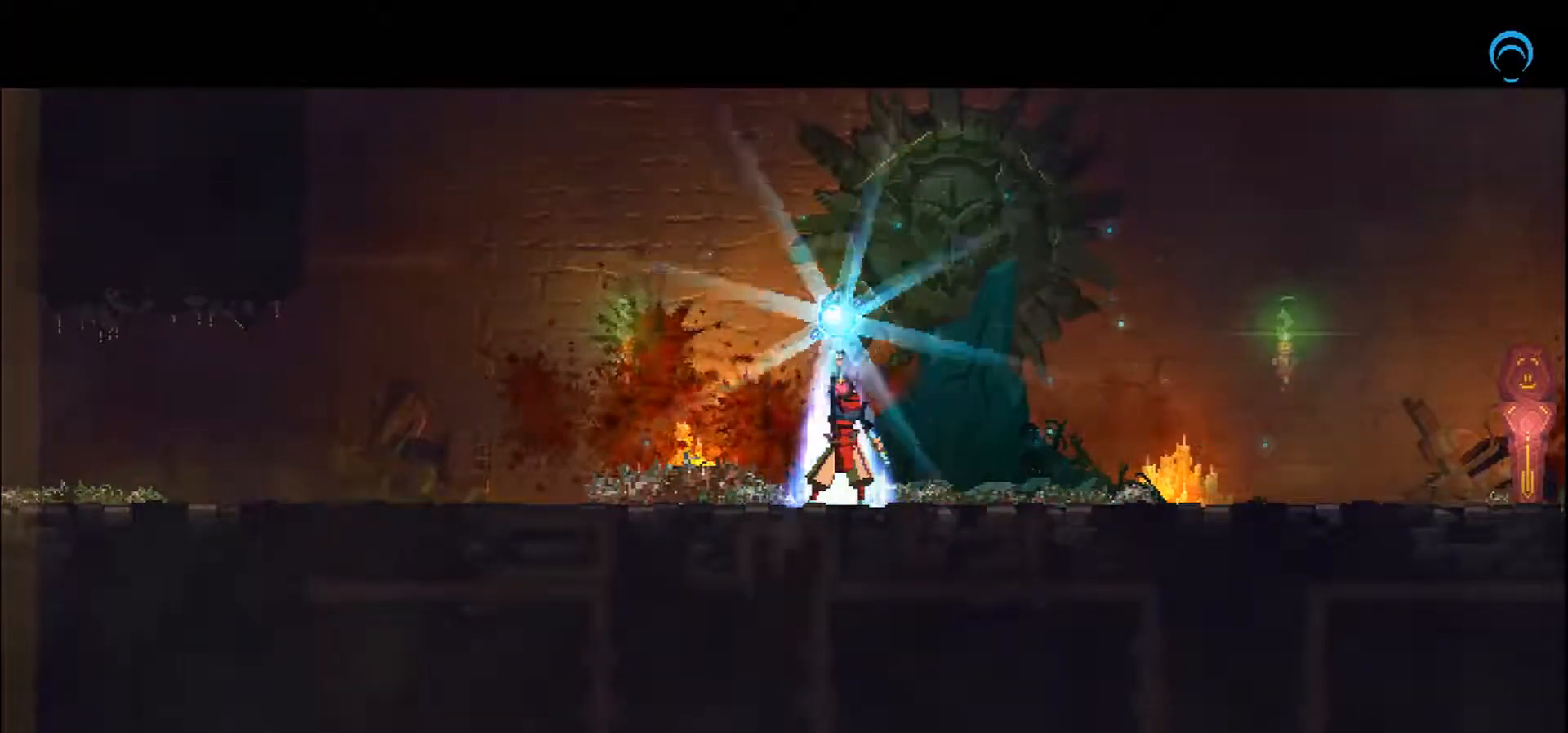
{"dt_ms": 500, "buttons": [], "right_stick": "center", "events": []}
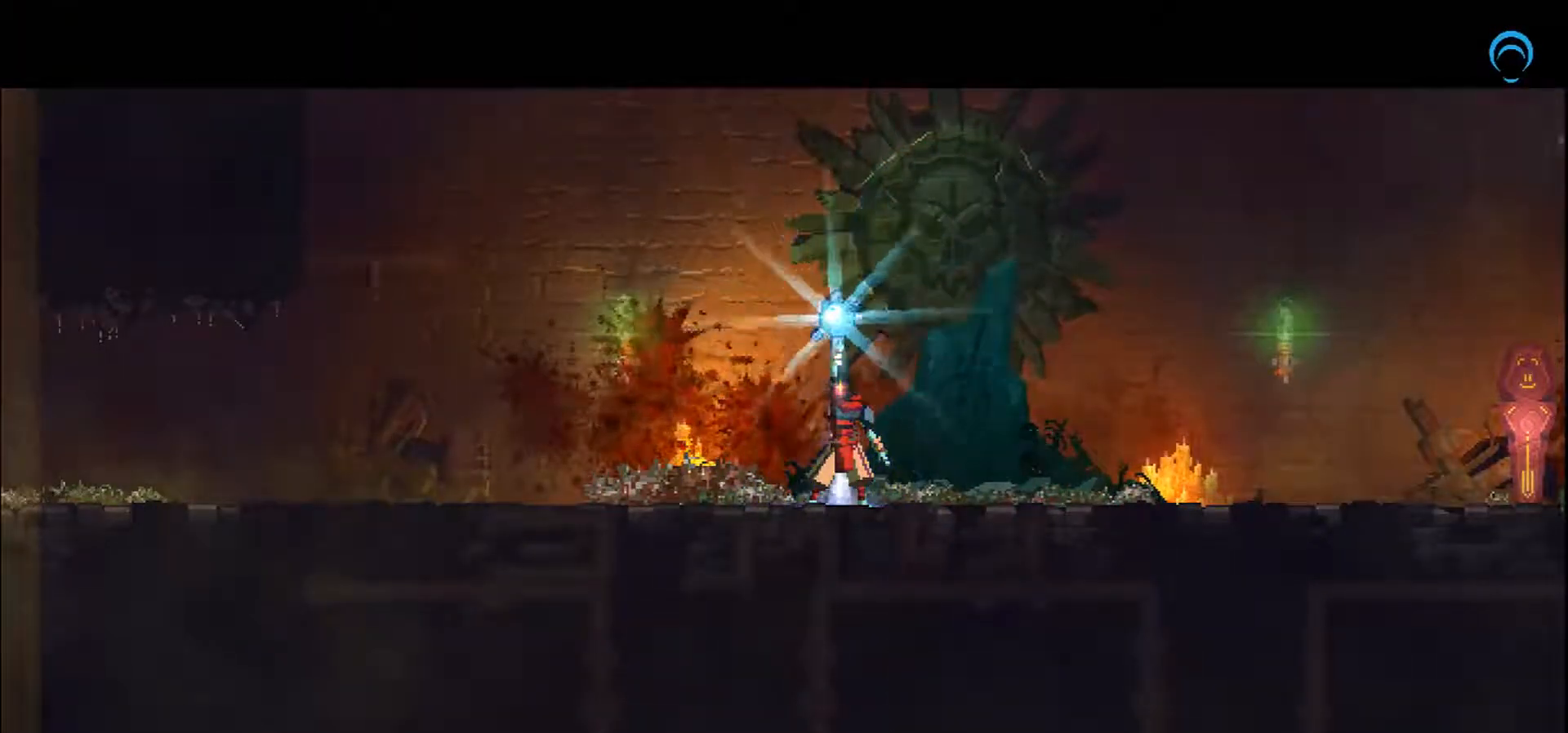
{"dt_ms": 500, "buttons": [], "right_stick": "center", "events": []}
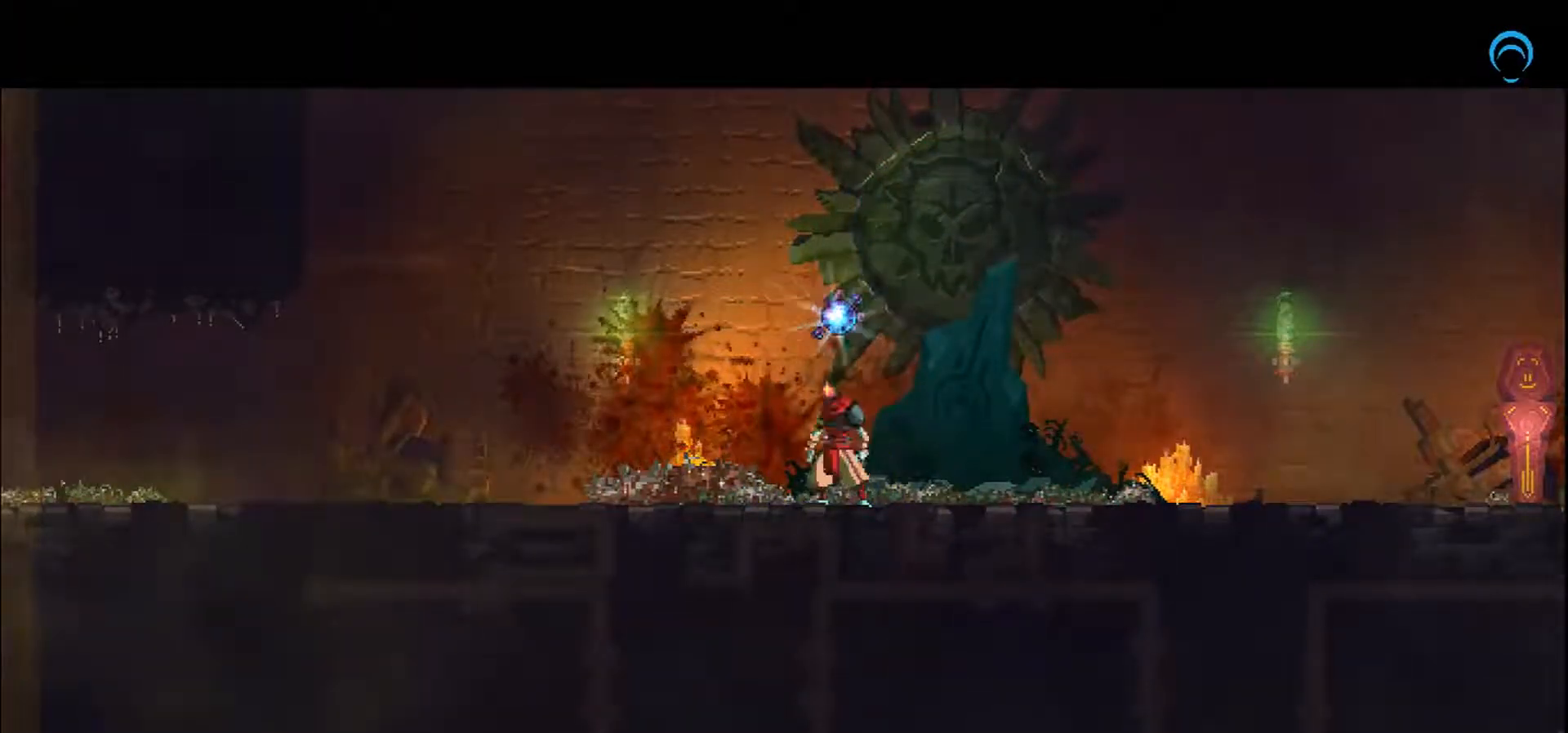
{"dt_ms": 500, "buttons": [], "right_stick": "center", "events": []}
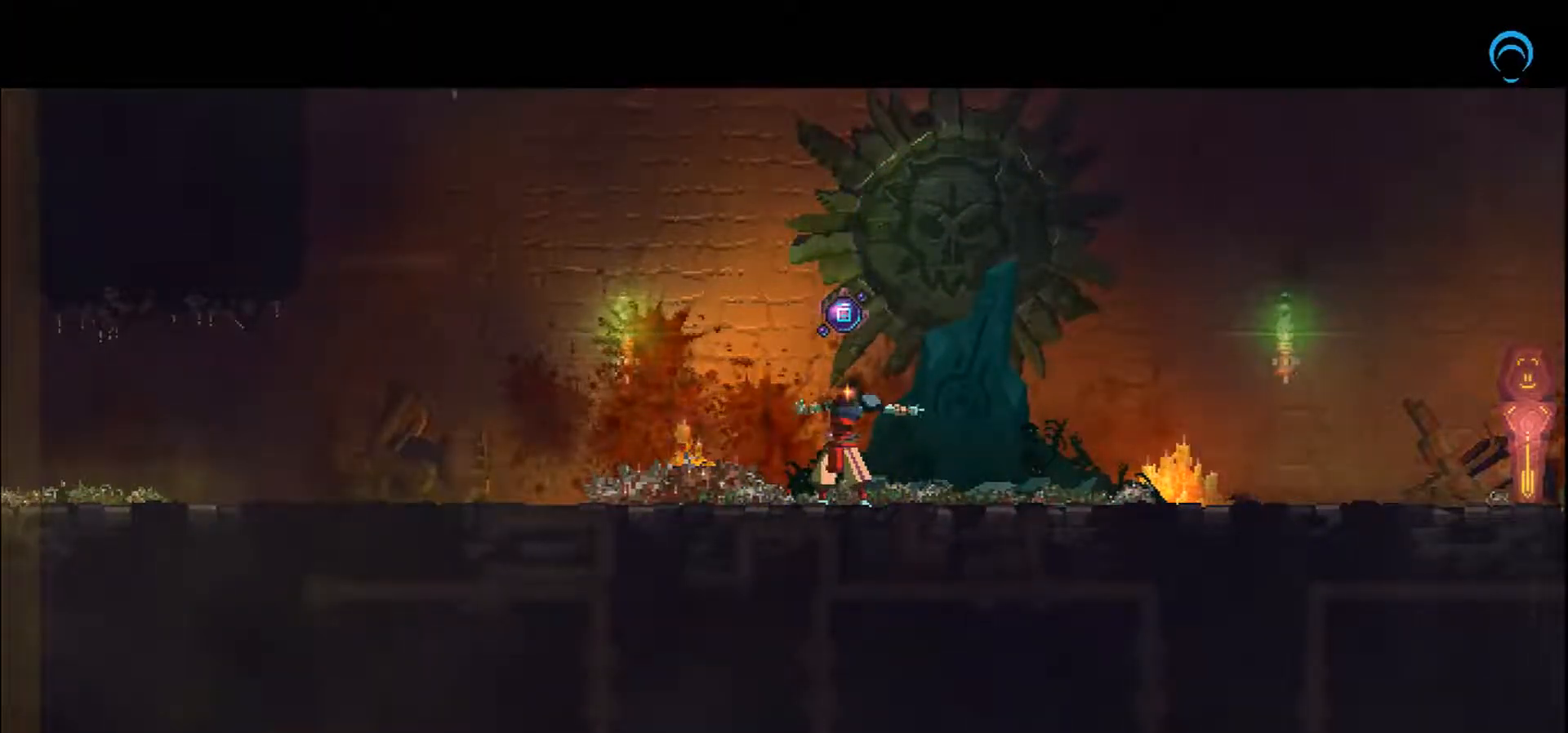
{"dt_ms": 500, "buttons": ["CROSS"], "right_stick": "center", "events": [[350, "CROSS", "down"]]}
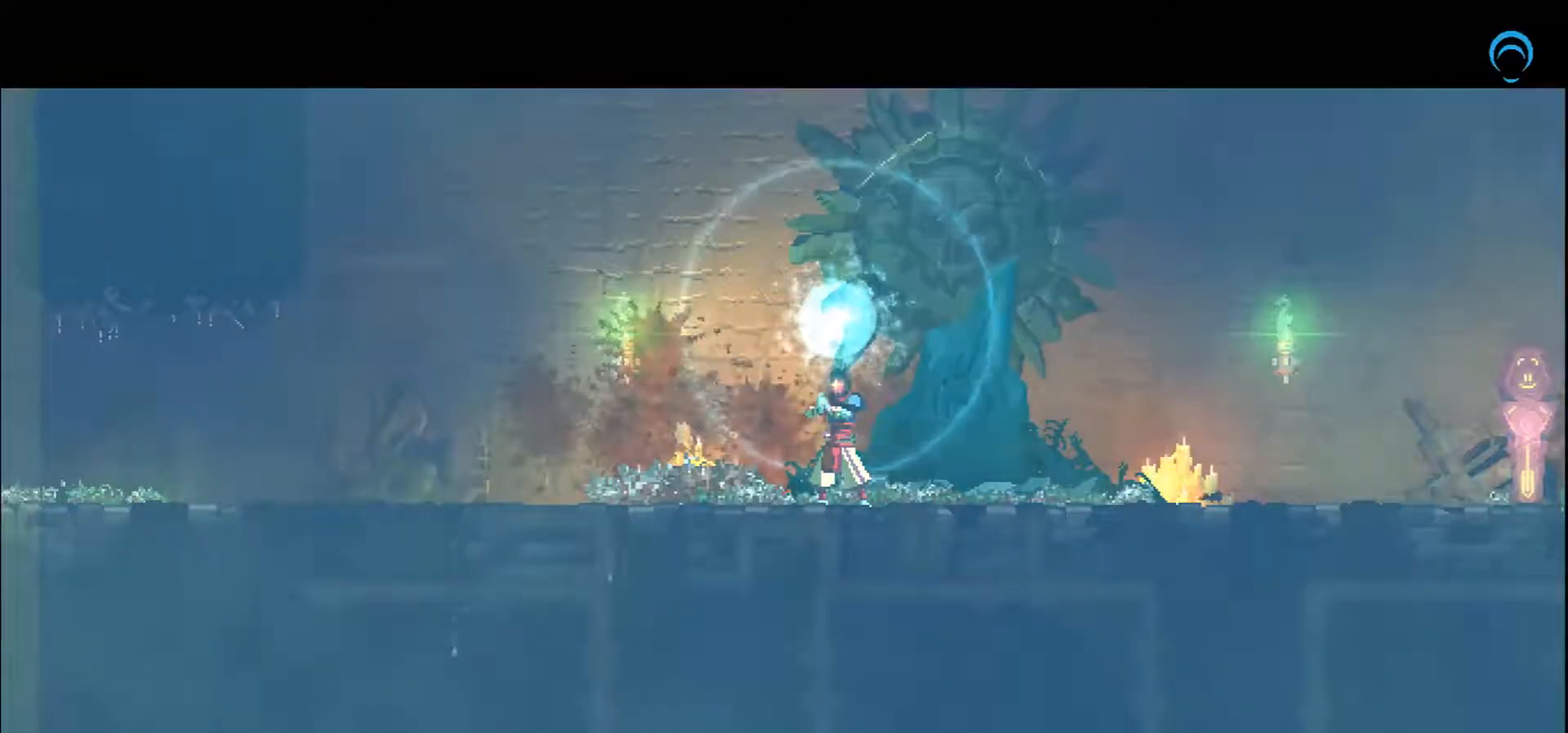
{"dt_ms": 500, "buttons": [], "right_stick": "center", "events": [[200, "CROSS", "up"]]}
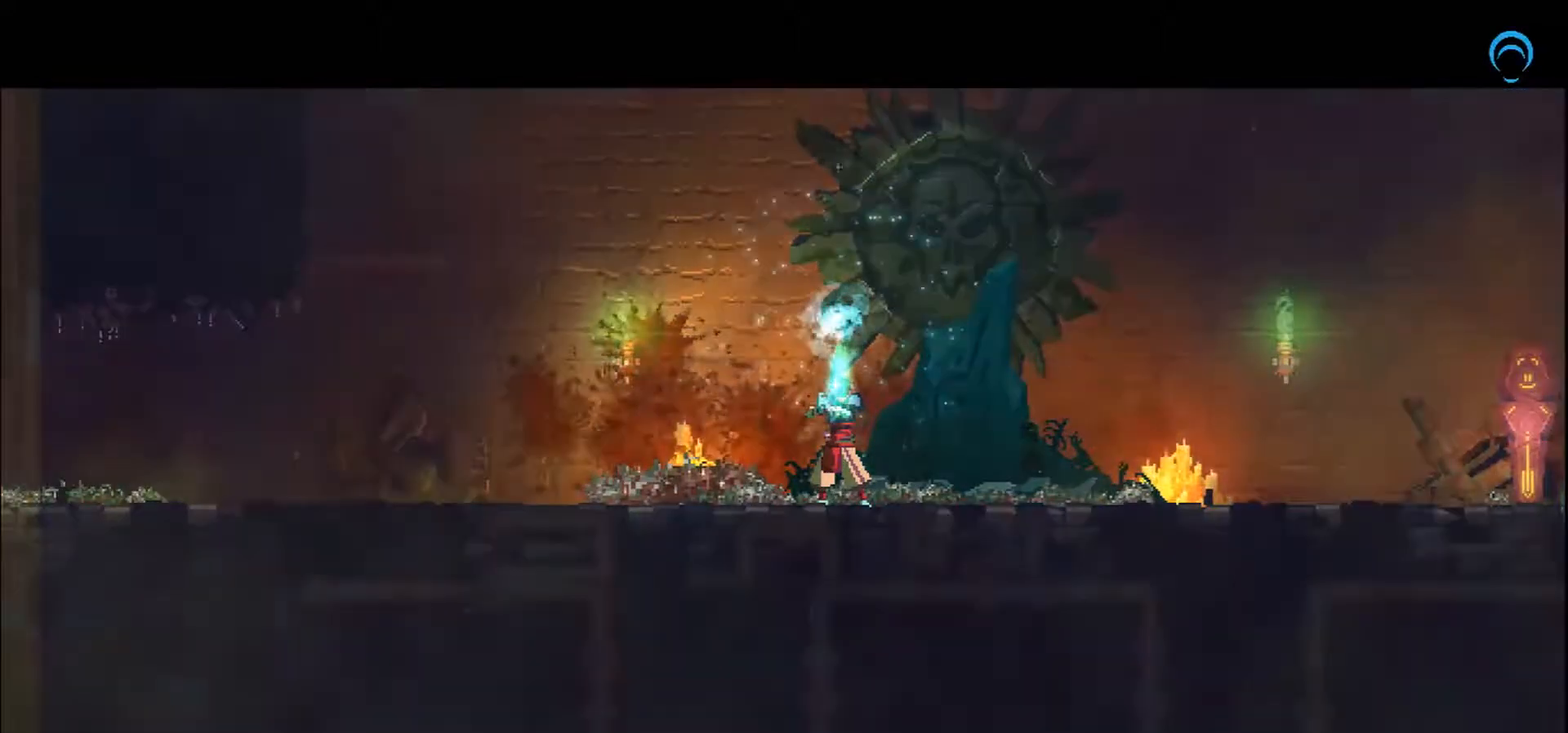
{"dt_ms": 500, "buttons": ["DPAD_RIGHT"], "right_stick": "center"}
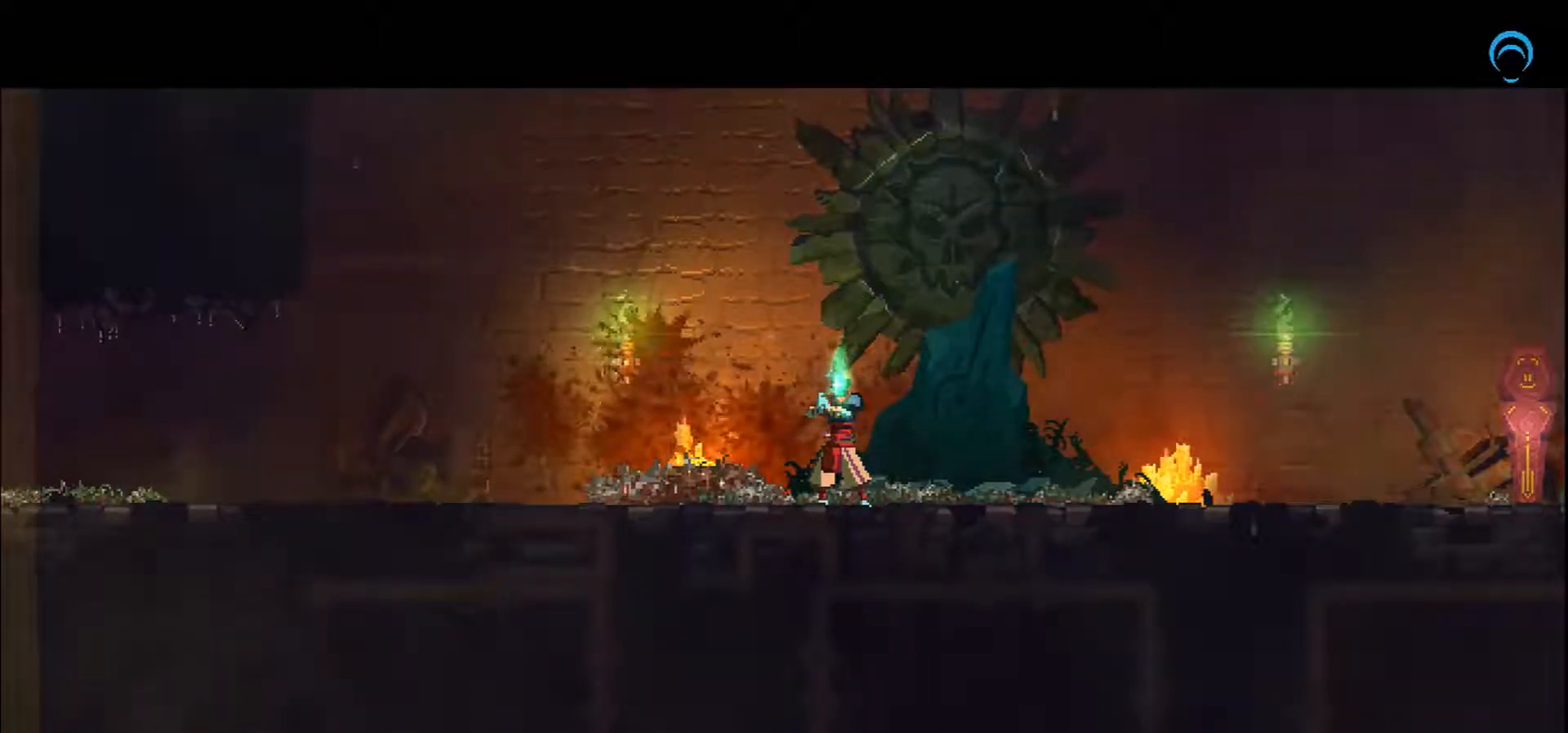
{"dt_ms": 500, "buttons": ["DPAD_RIGHT"], "right_stick": "center", "events": []}
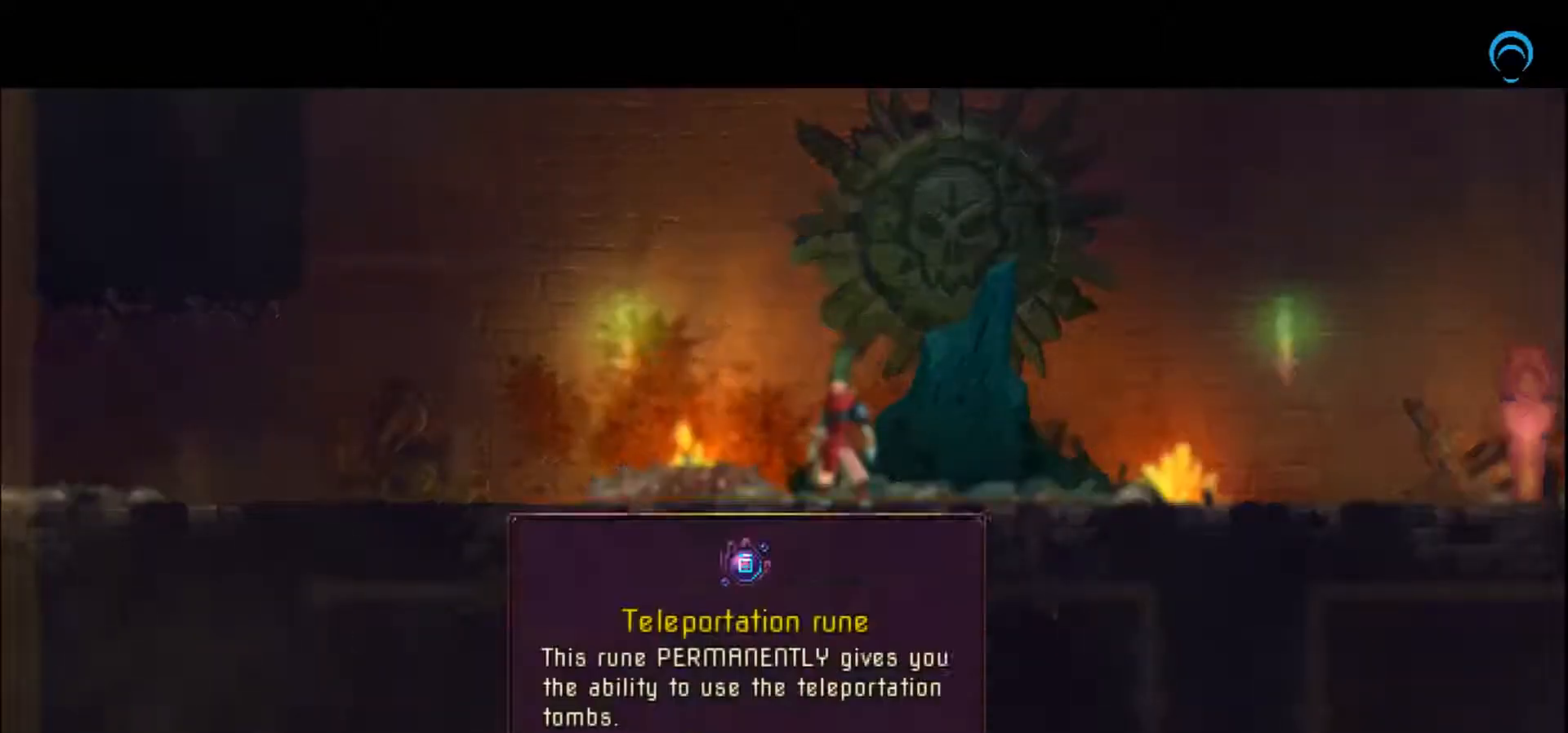
{"dt_ms": 500, "buttons": ["CROSS"], "right_stick": "center", "events": [[300, "DPAD_RIGHT", "up"], [483, "CROSS", "down"]]}
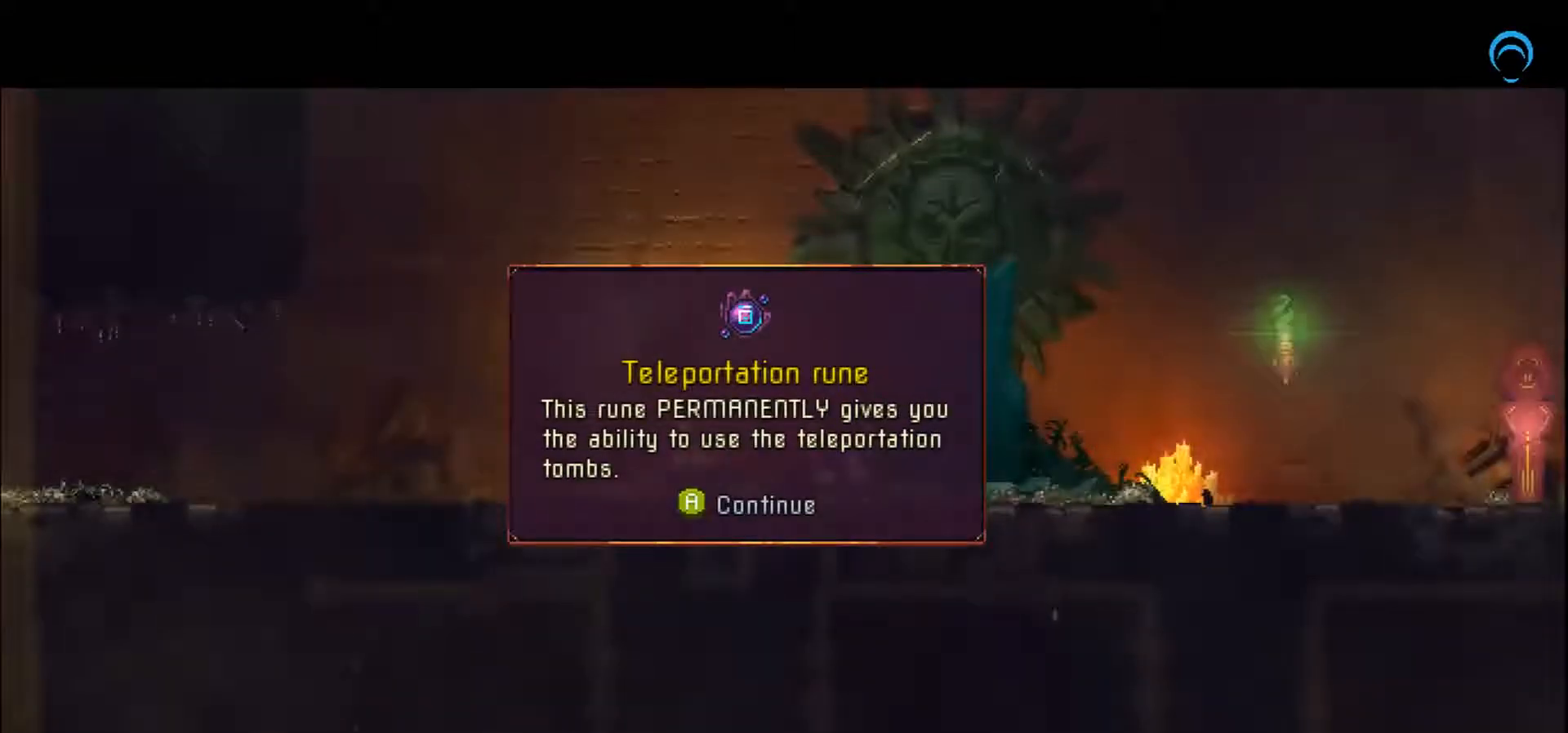
{"dt_ms": 1000, "buttons": ["DPAD_RIGHT"], "right_stick": "center"}
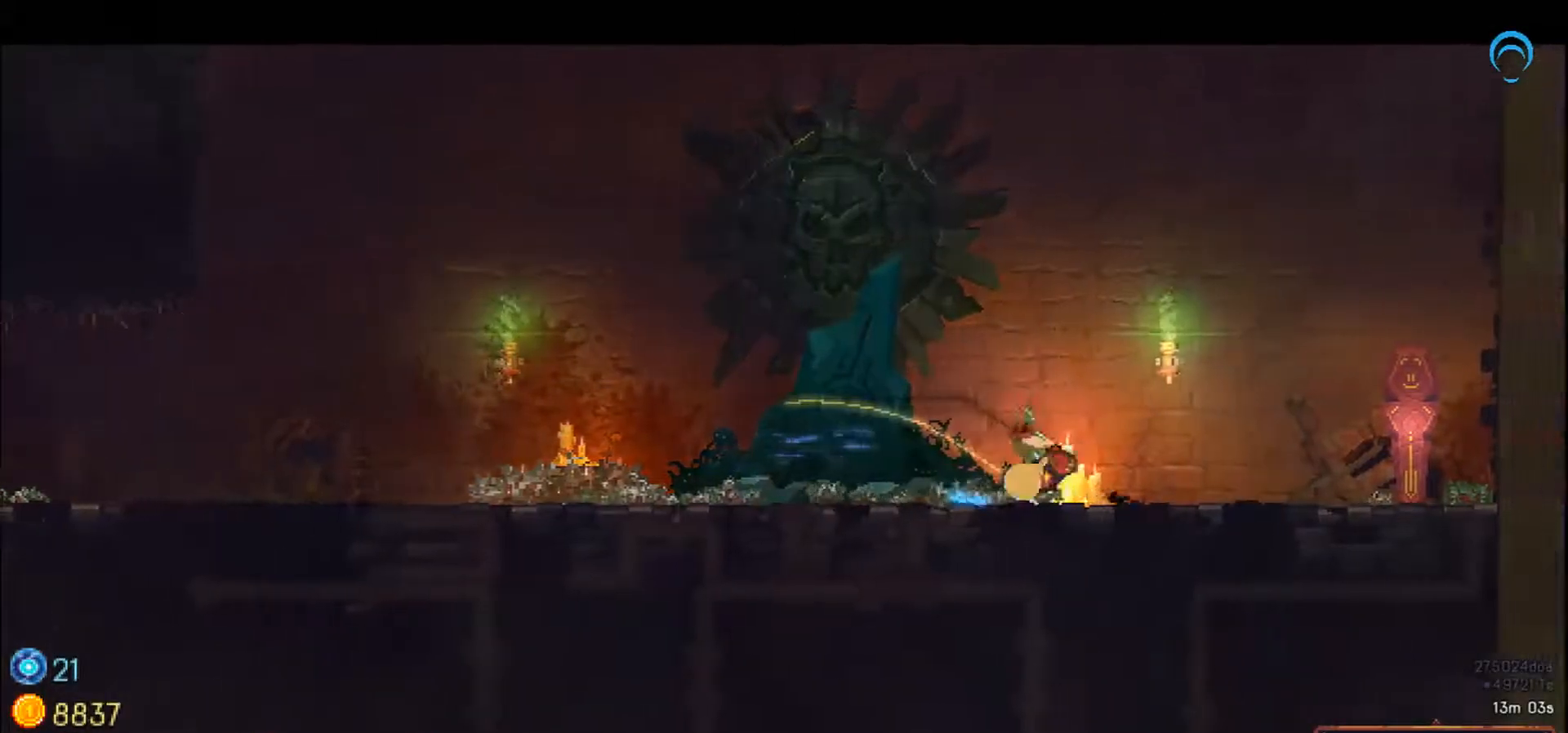
{"dt_ms": 500, "buttons": ["CIRCLE"], "right_stick": "center", "events": [[383, "CIRCLE", "down"], [400, "DPAD_RIGHT", "up"]]}
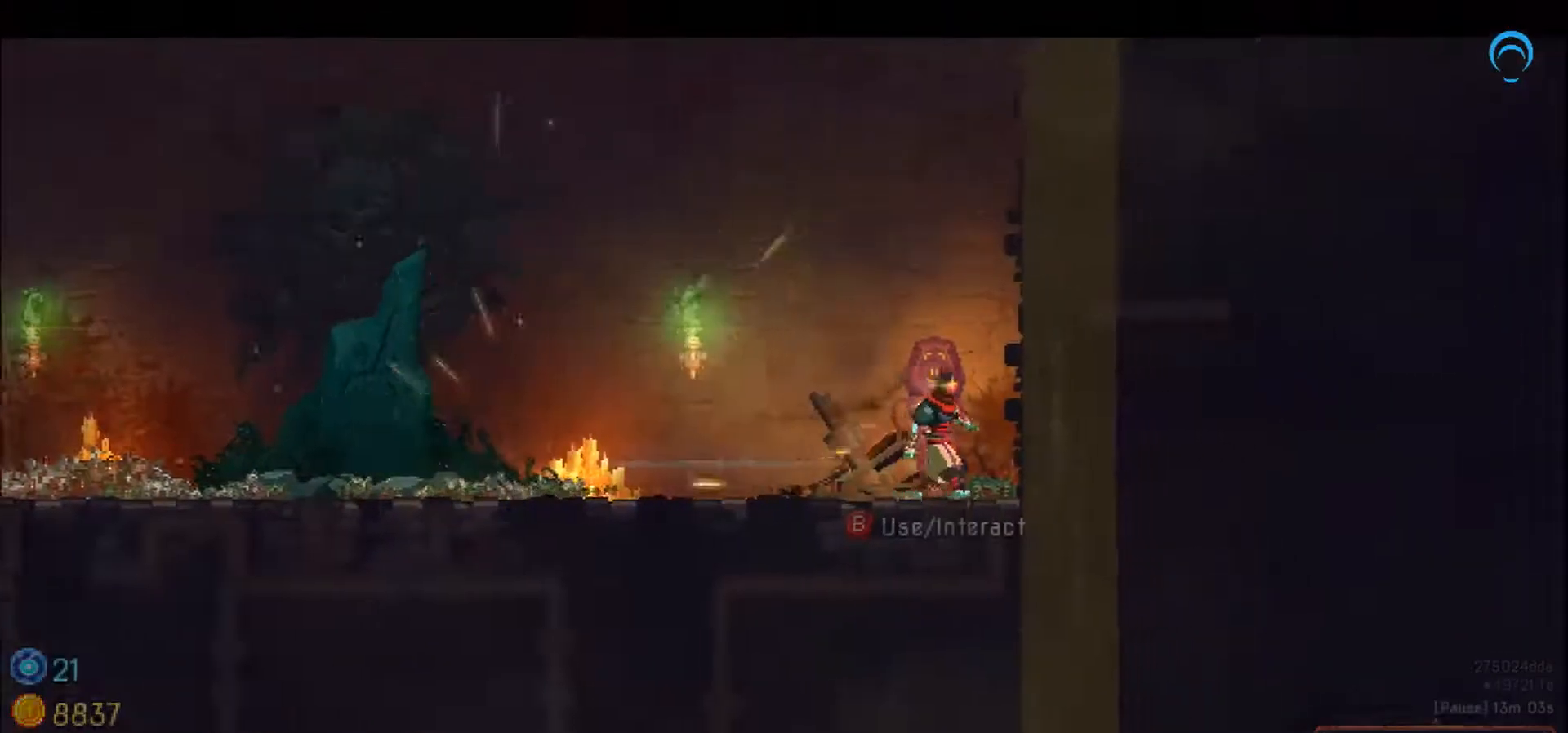
{"dt_ms": 500, "buttons": ["CIRCLE"], "right_stick": "center", "events": []}
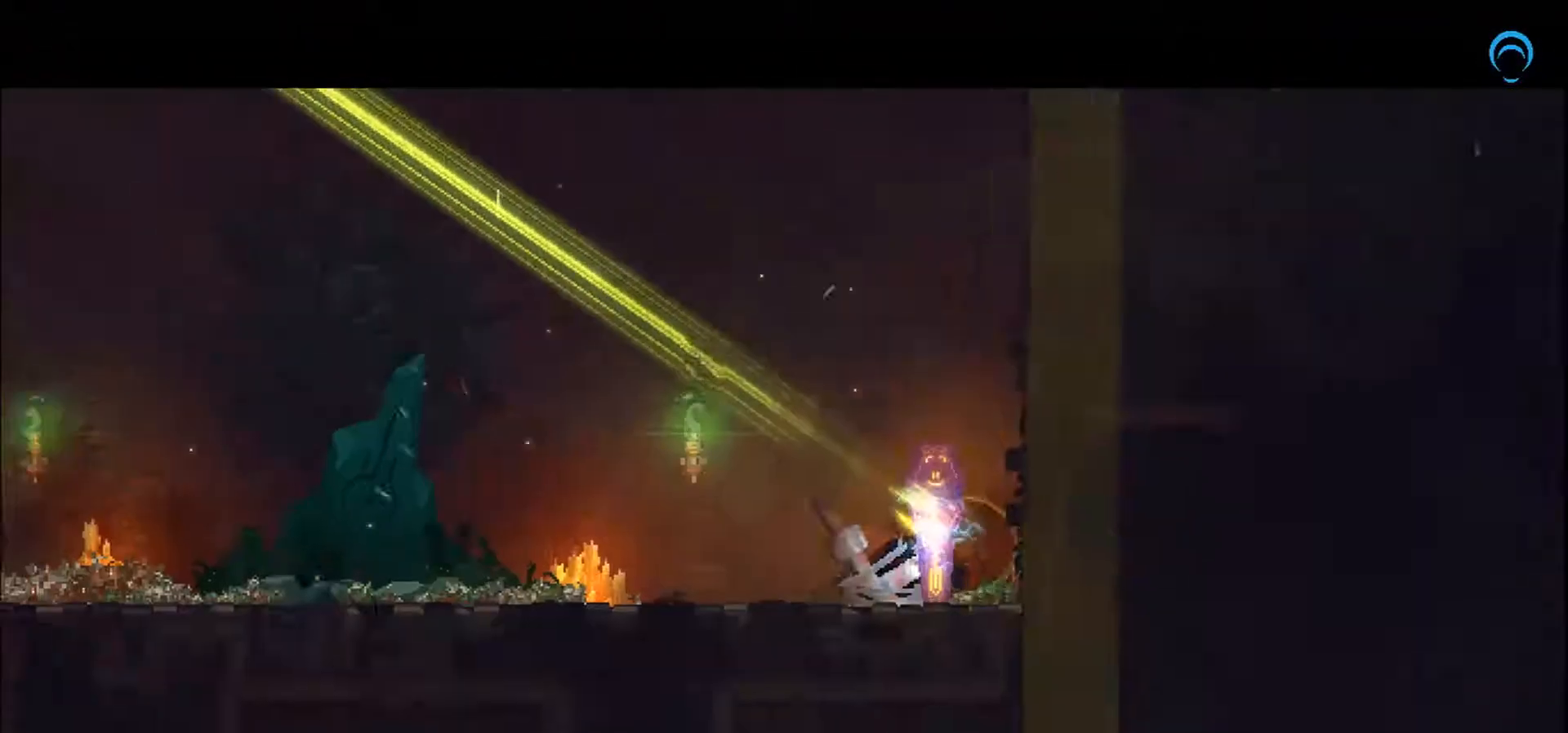
{"dt_ms": 500, "buttons": [], "right_stick": "center", "events": [[500, "CIRCLE", "up"]]}
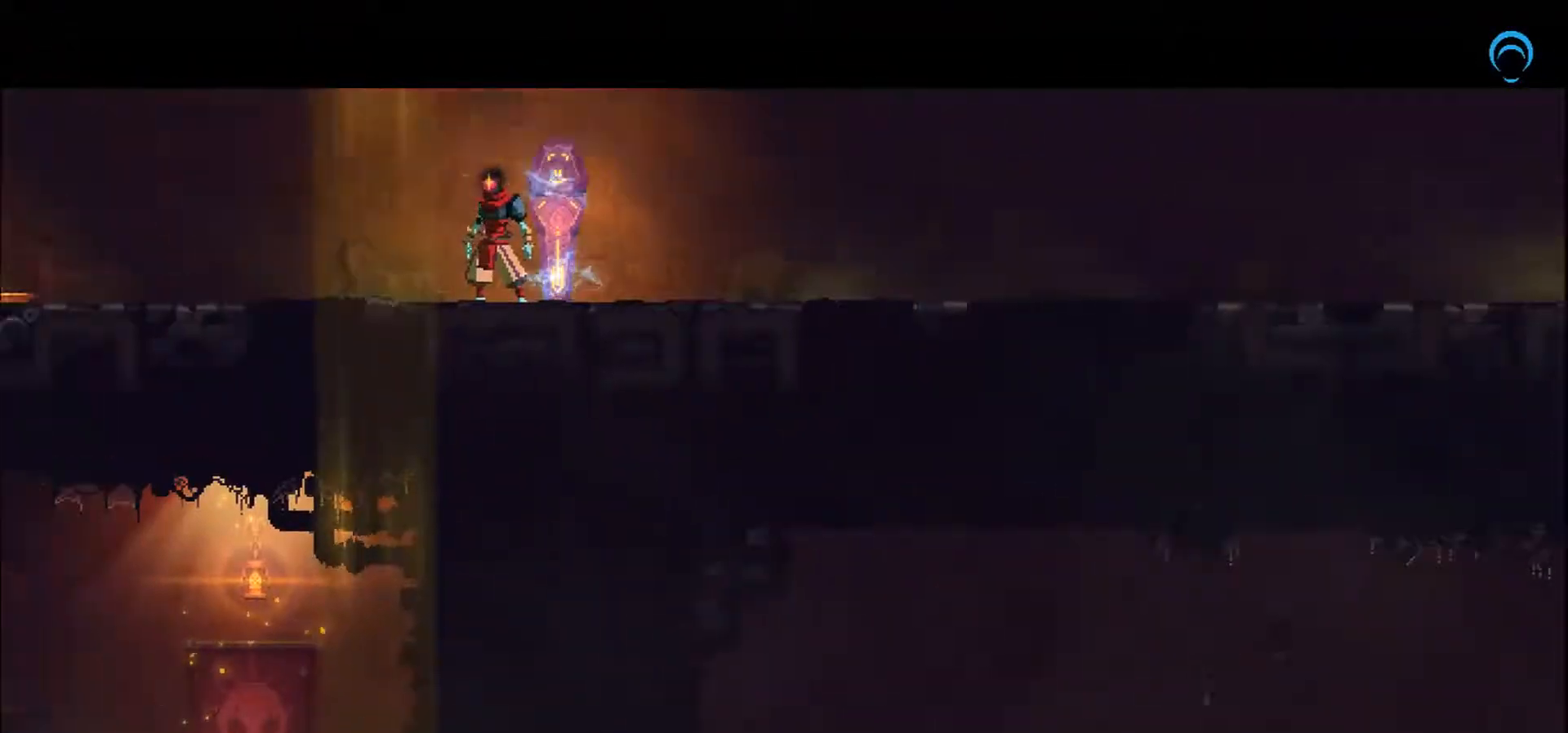
{"dt_ms": 500, "buttons": ["DPAD_RIGHT"], "right_stick": "center", "events": [[467, "DPAD_RIGHT", "down"]]}
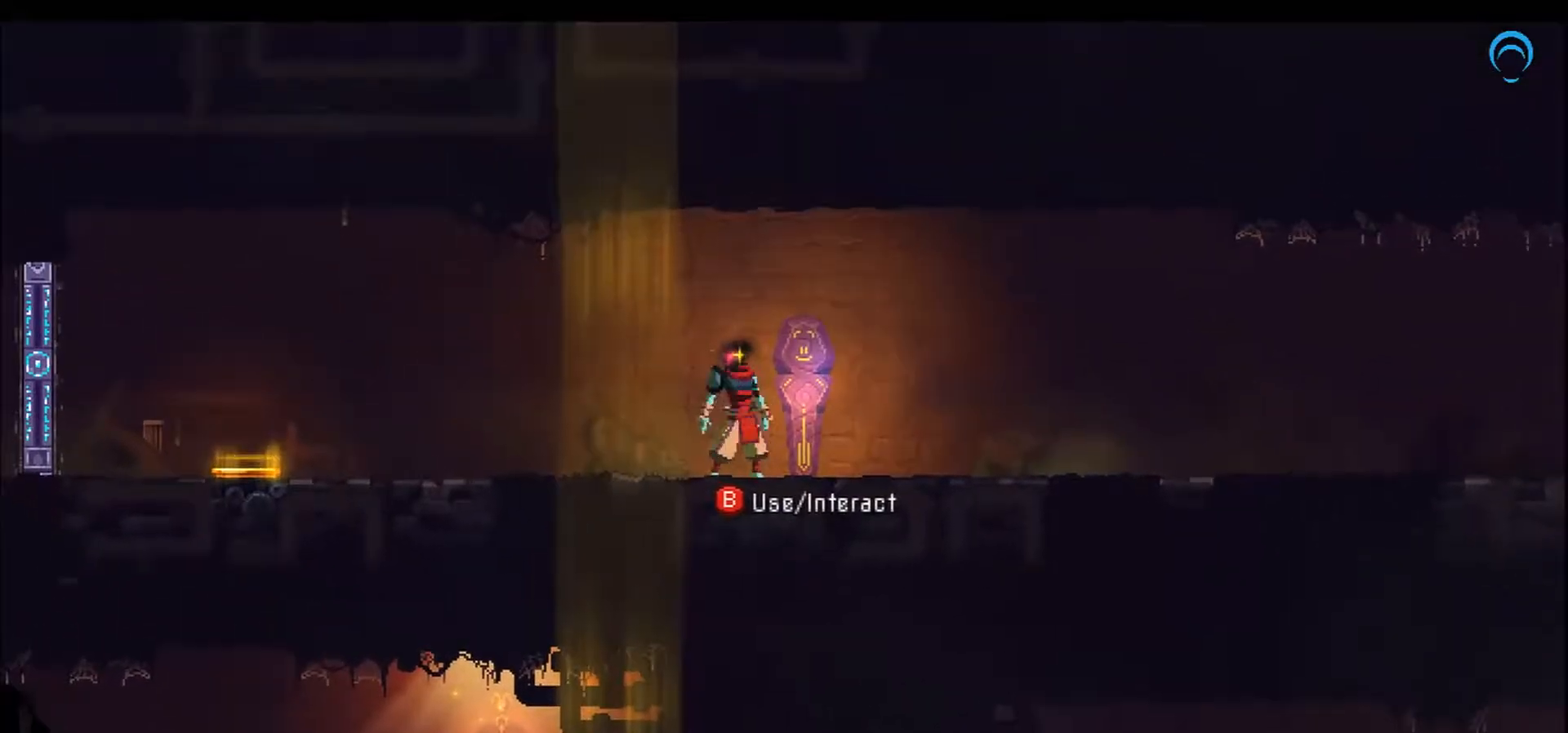
{"dt_ms": 500, "buttons": ["DPAD_RIGHT"], "right_stick": "center", "events": []}
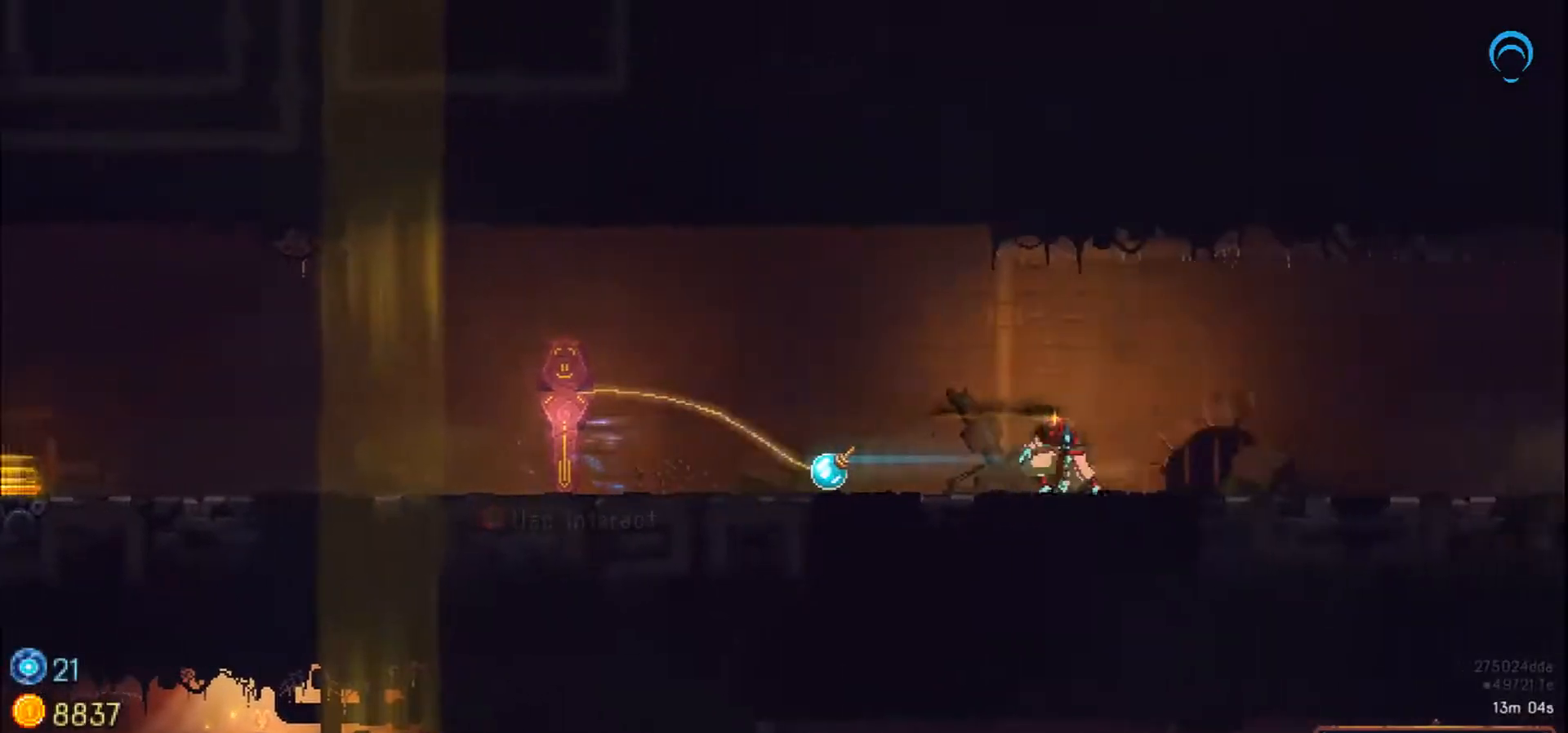
{"dt_ms": 500, "buttons": ["DPAD_RIGHT"], "right_stick": "center", "events": []}
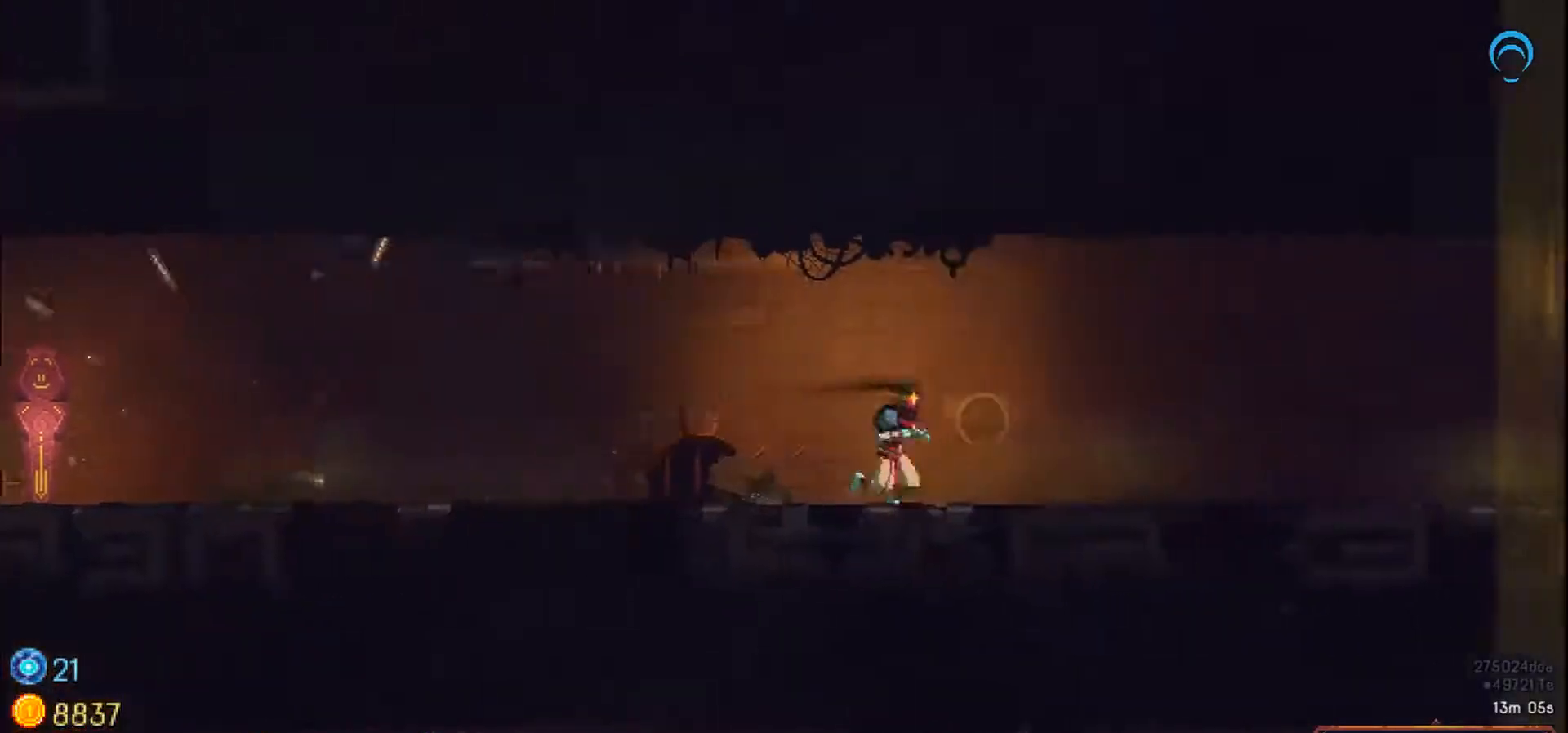
{"dt_ms": 500, "buttons": ["DPAD_RIGHT"], "right_stick": "center", "events": []}
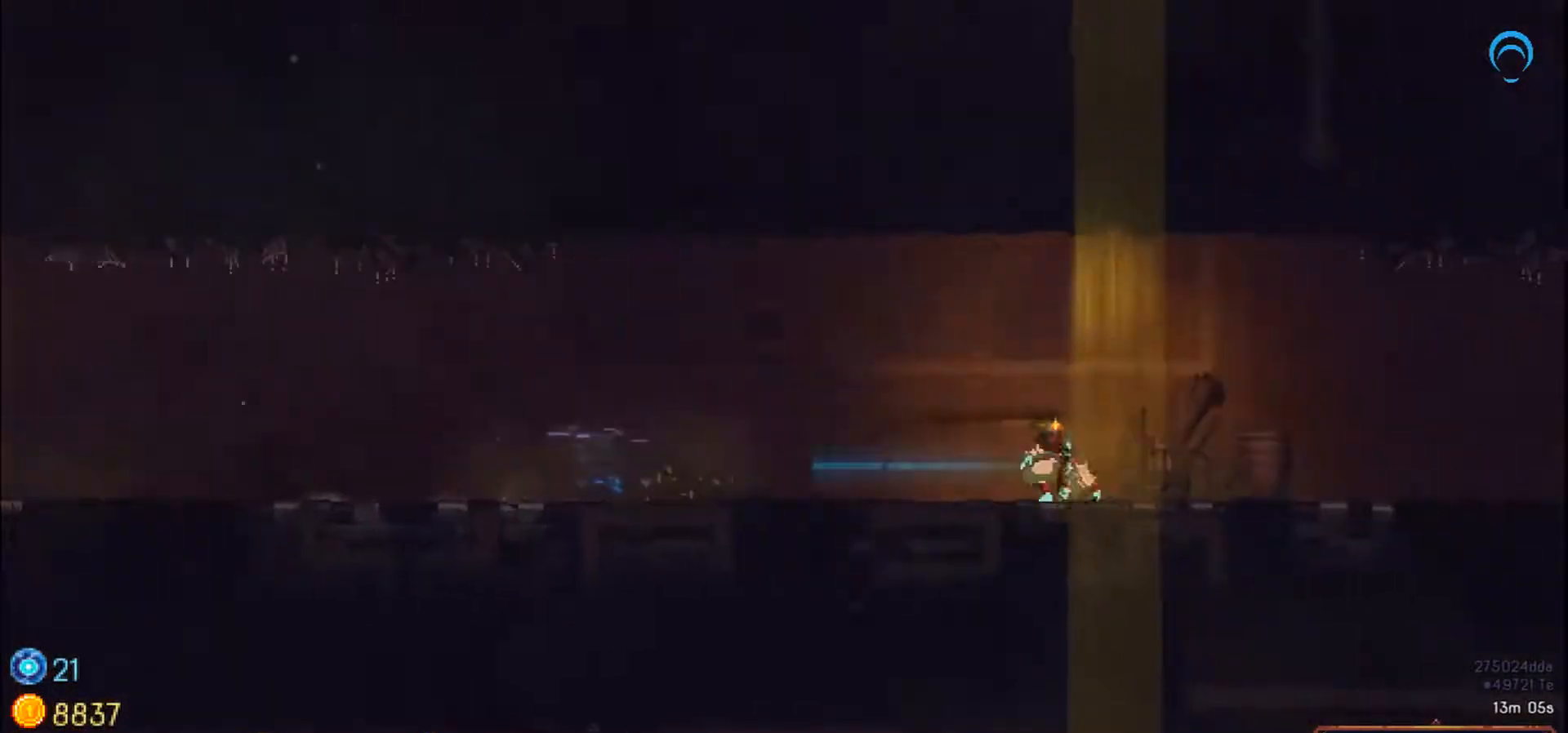
{"dt_ms": 500, "buttons": ["DPAD_RIGHT"], "right_stick": "center", "events": []}
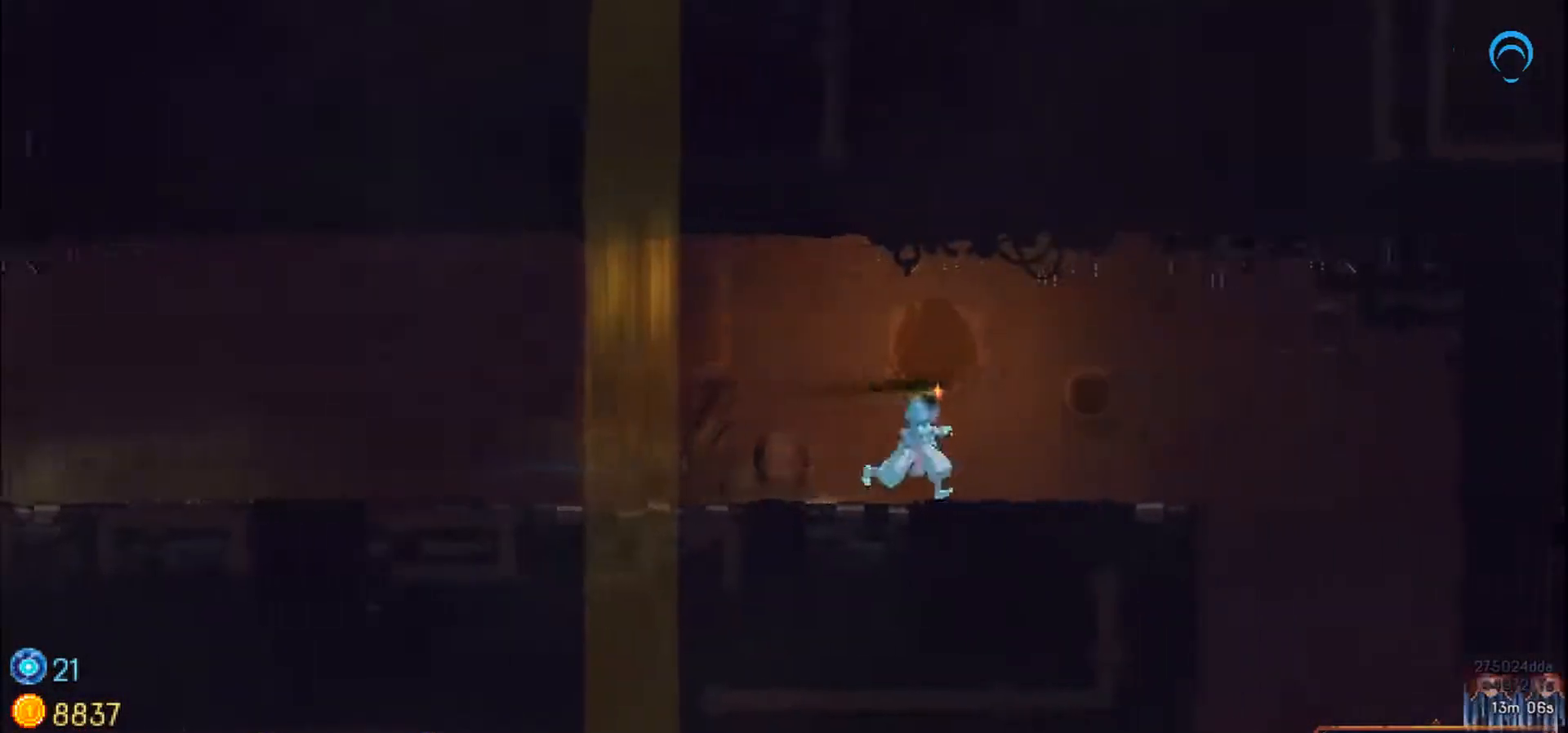
{"dt_ms": 500, "buttons": ["DPAD_RIGHT"], "right_stick": "center"}
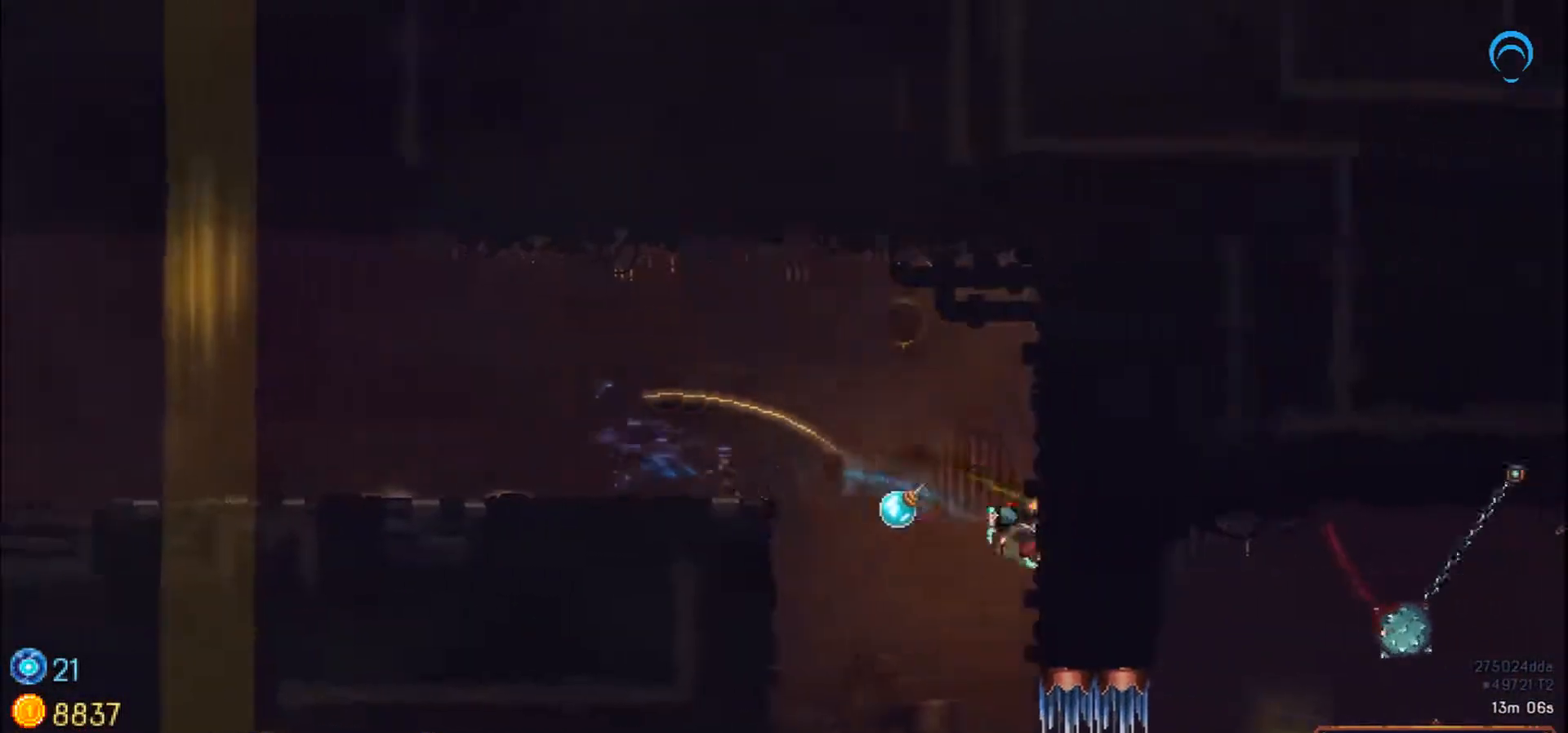
{"dt_ms": 500, "buttons": ["CROSS"], "right_stick": "center", "events": [[133, "DPAD_RIGHT", "up"], [233, "CROSS", "down"]]}
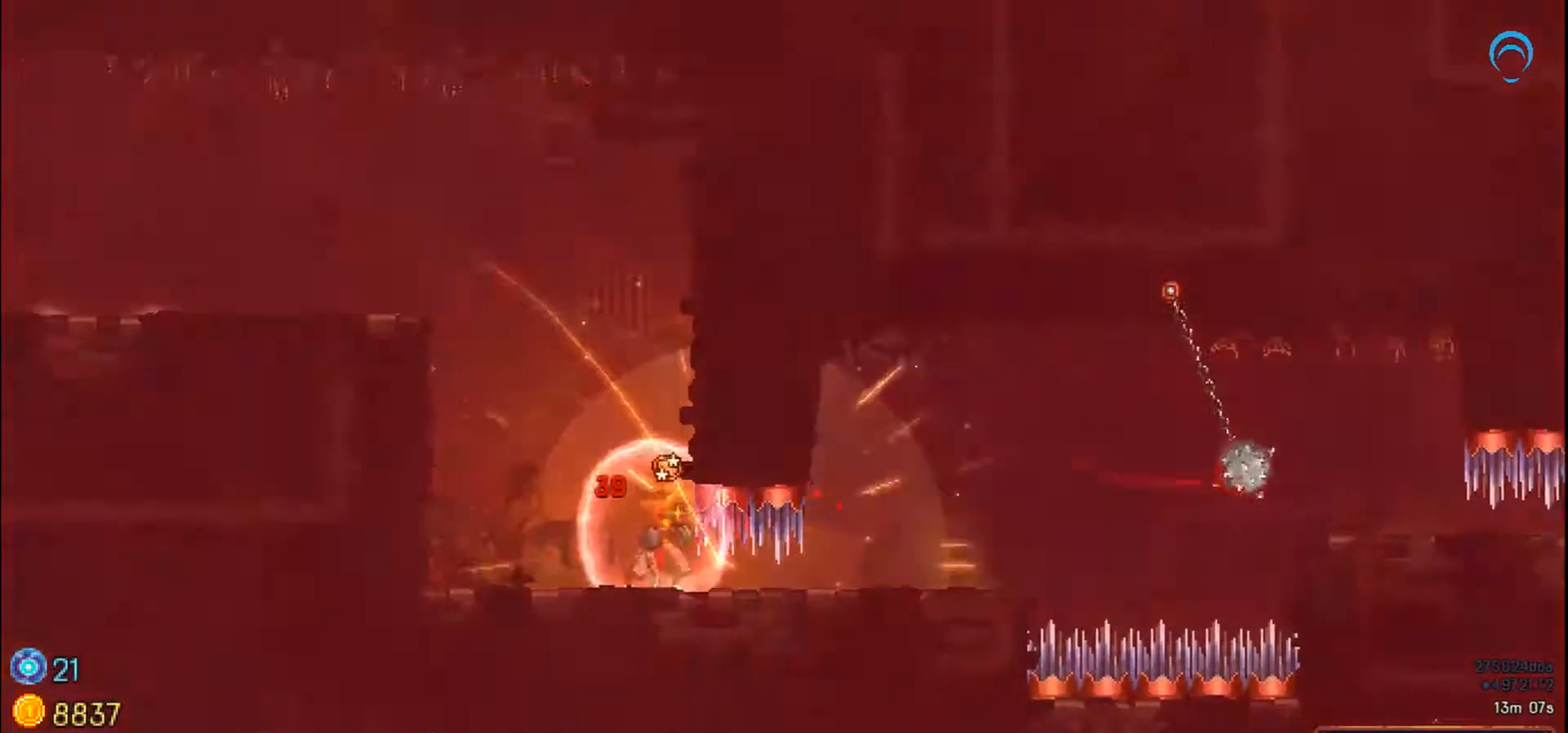
{"dt_ms": 500, "buttons": [], "right_stick": "center", "events": [[100, "CROSS", "up"]]}
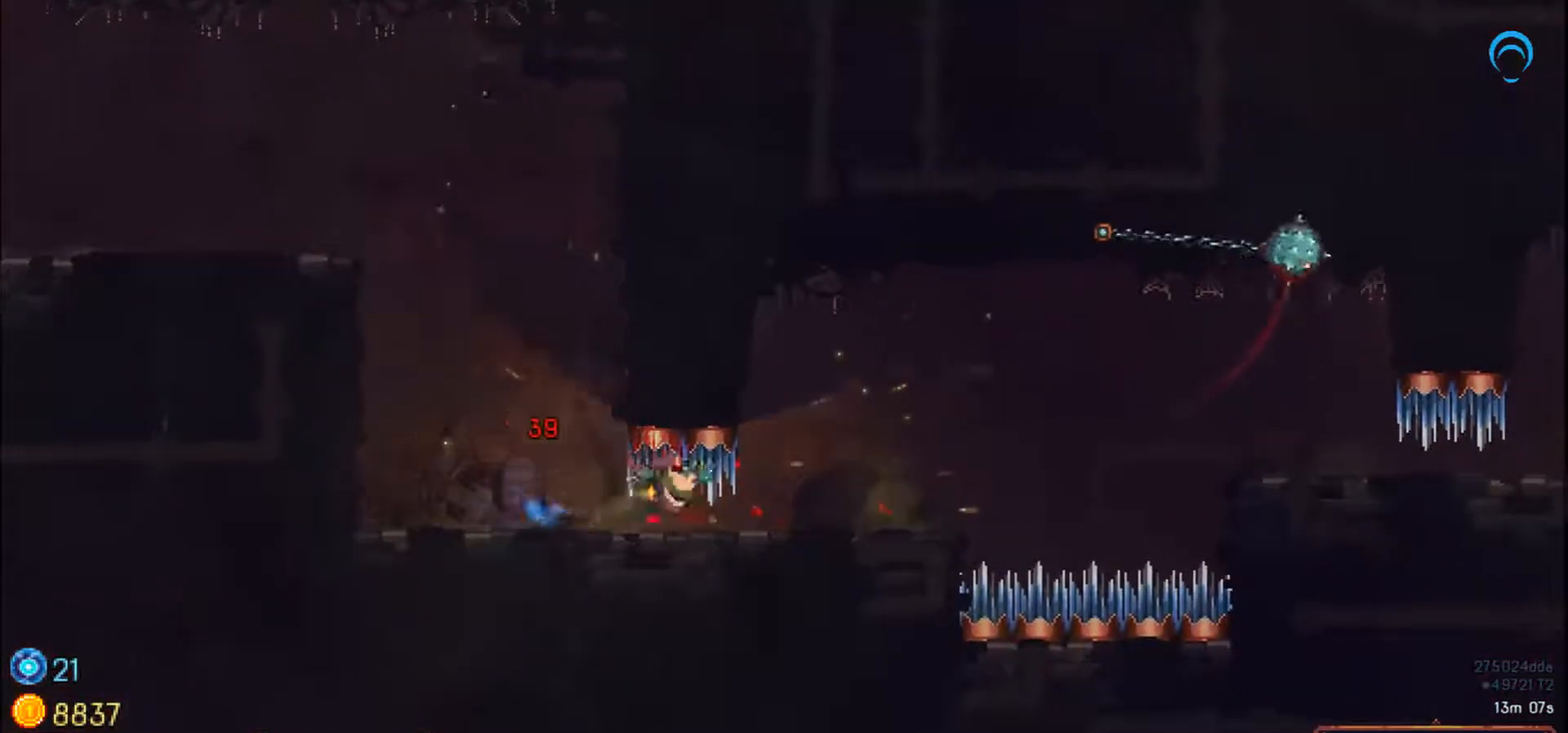
{"dt_ms": 500, "buttons": ["DPAD_RIGHT"], "right_stick": "center", "events": [[167, "DPAD_RIGHT", "down"], [300, "CROSS", "down"], [383, "CROSS", "up"]]}
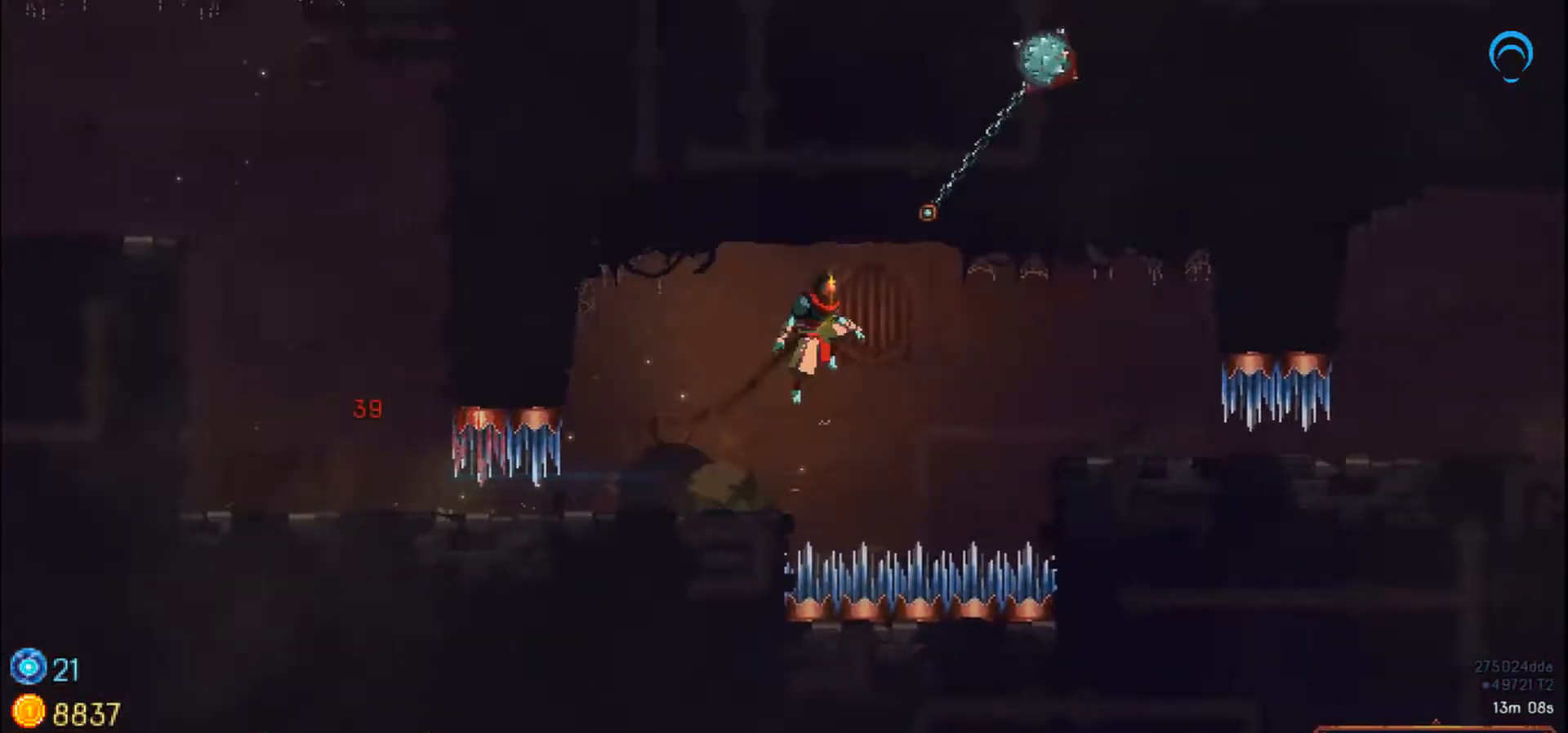
{"dt_ms": 500, "buttons": ["DPAD_RIGHT"], "right_stick": "center", "events": [[150, "CROSS", "down"], [283, "CROSS", "up"]]}